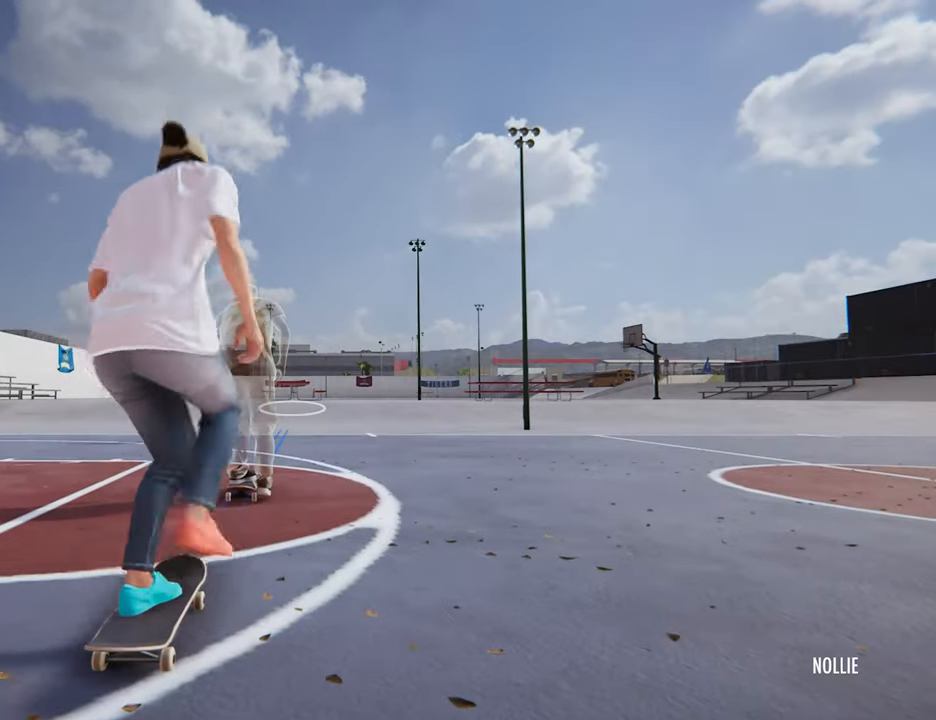
Gameplay with a controller (PlayStation layout); each line is a JSON object with the inputs held at the frame after it (dt_ms = milliseconds from this image to that frame). "events" lists button and stick changes between this image and that frame as [ms after this image, input, new state], when the widget could be followed in between. Not read: HOME L3 R3 TOUCHPAD.
{"dt_ms": 480, "buttons": ["CROSS"], "left_stick": "center", "right_stick": "center", "events": []}
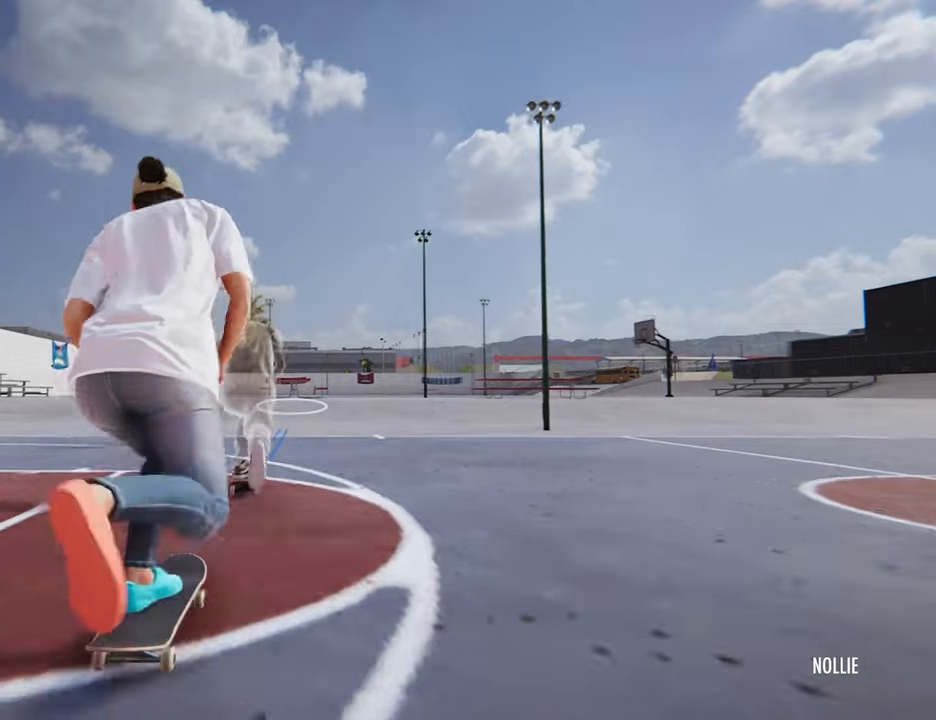
{"dt_ms": 520, "buttons": ["CROSS"], "left_stick": "center", "right_stick": "center", "events": []}
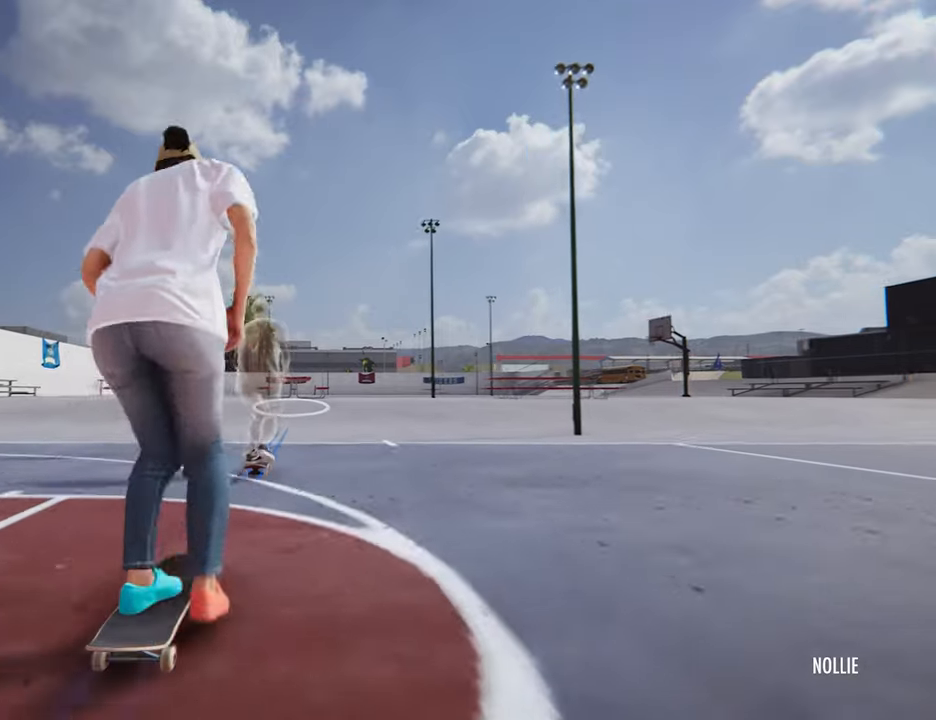
{"dt_ms": 480, "buttons": ["CROSS"], "left_stick": "center", "right_stick": "center", "events": []}
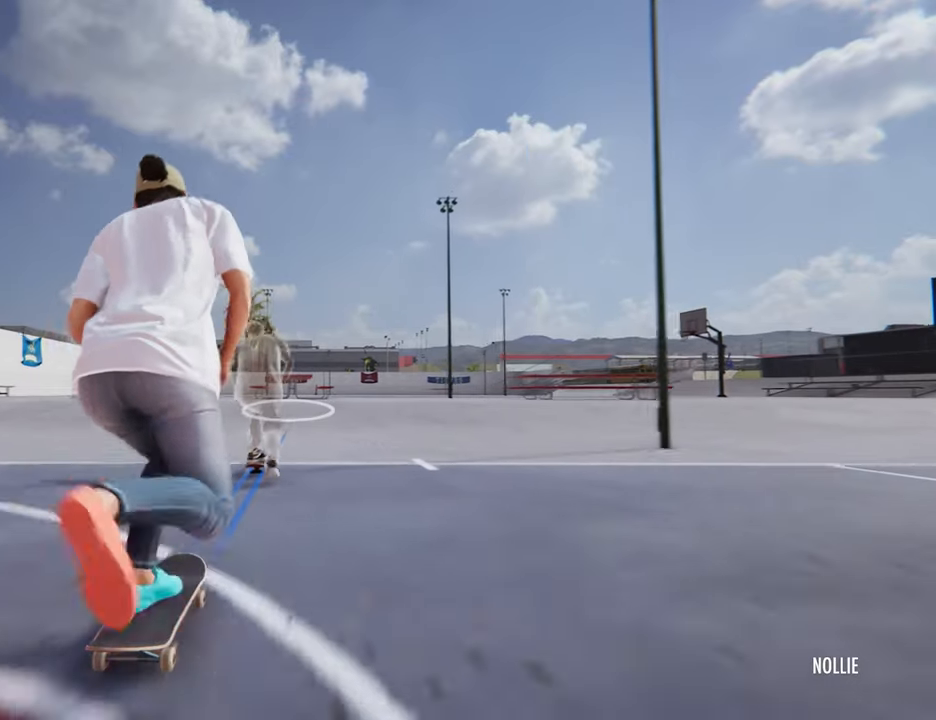
{"dt_ms": 520, "buttons": [], "left_stick": "center", "right_stick": "center", "events": [[200, "CROSS", "up"]]}
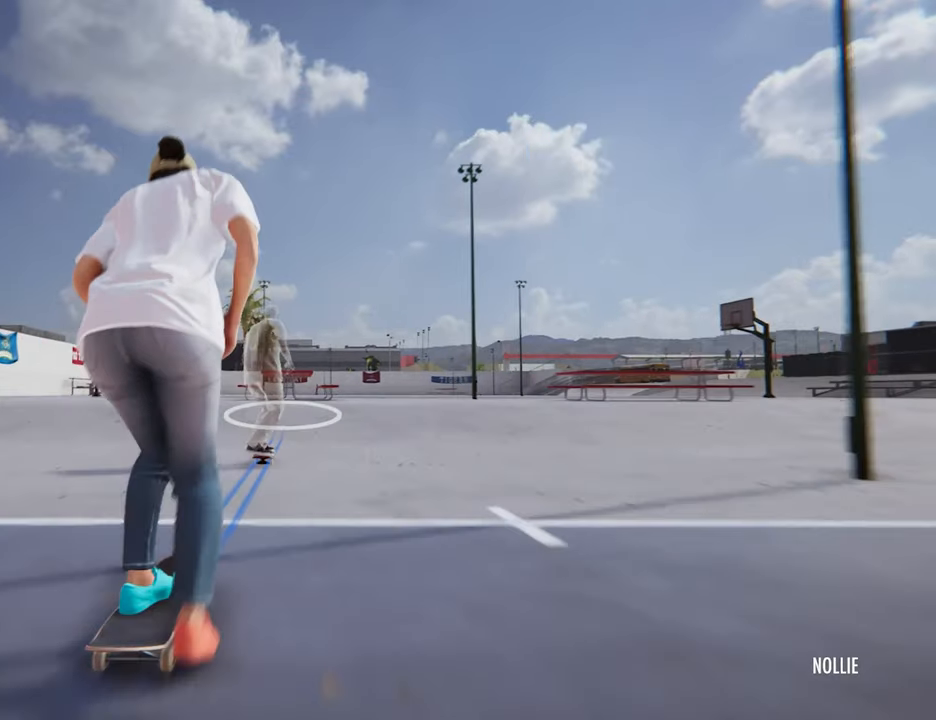
{"dt_ms": 480, "buttons": [], "left_stick": "center", "right_stick": "center", "events": []}
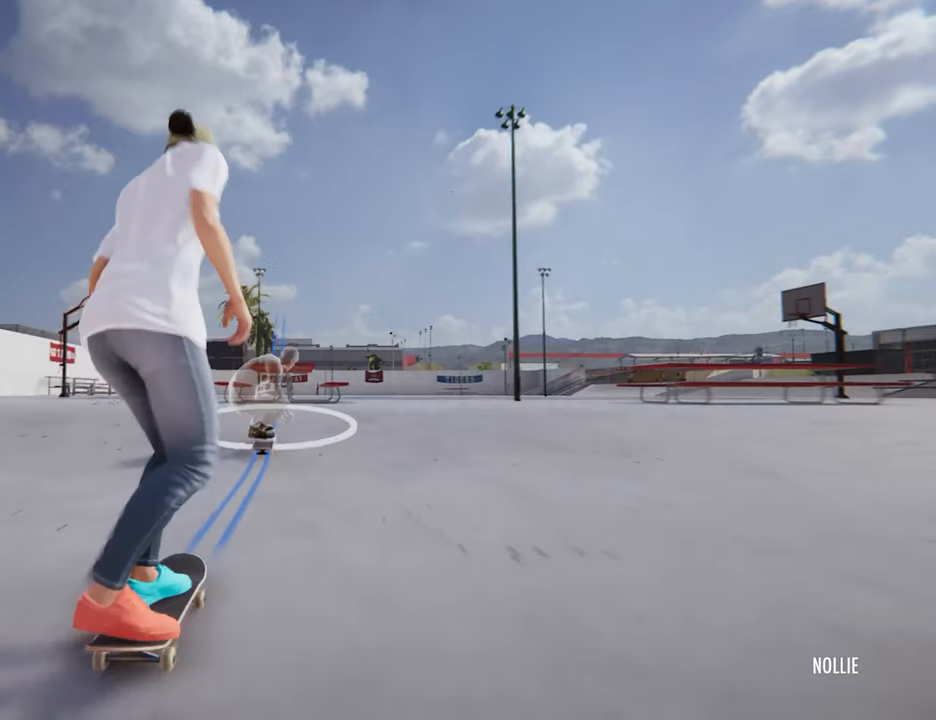
{"dt_ms": 520, "buttons": [], "left_stick": "up", "right_stick": "up", "events": [[440, "left_stick", "up"], [520, "right_stick", "up"]]}
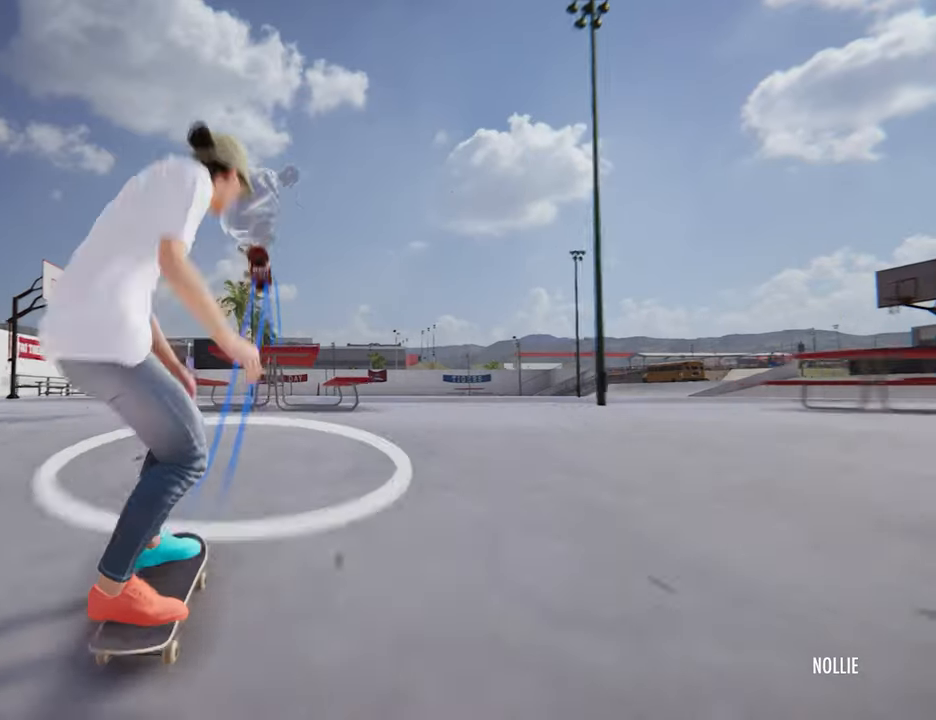
{"dt_ms": 480, "buttons": [], "left_stick": "center", "right_stick": "center", "events": [[320, "right_stick", "center"], [360, "left_stick", "center"]]}
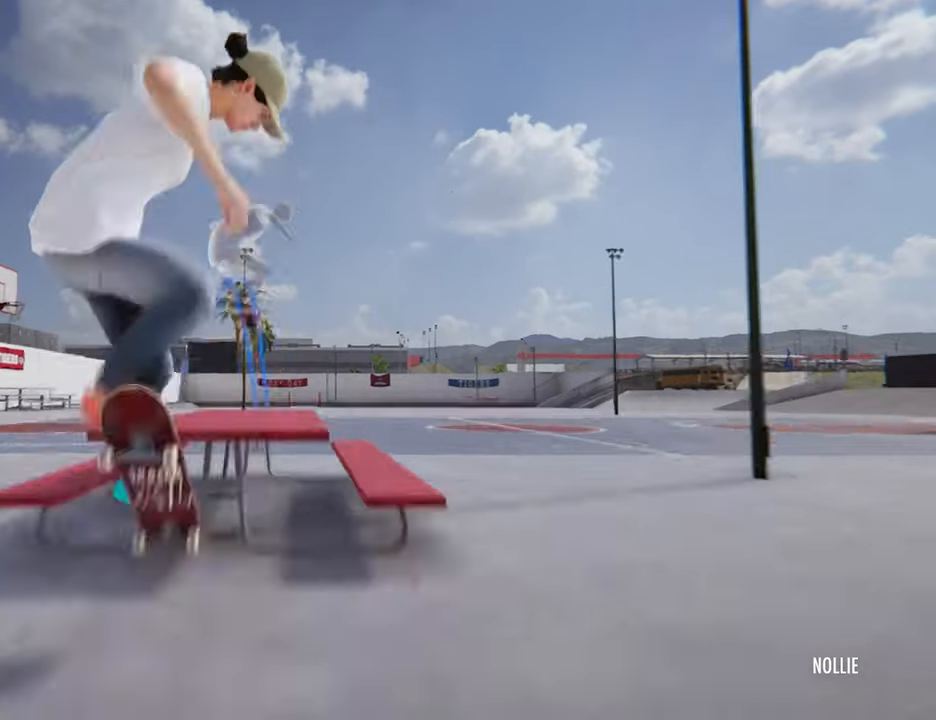
{"dt_ms": 520, "buttons": ["R1"], "left_stick": "center", "right_stick": "center", "events": [[480, "R1", "down"]]}
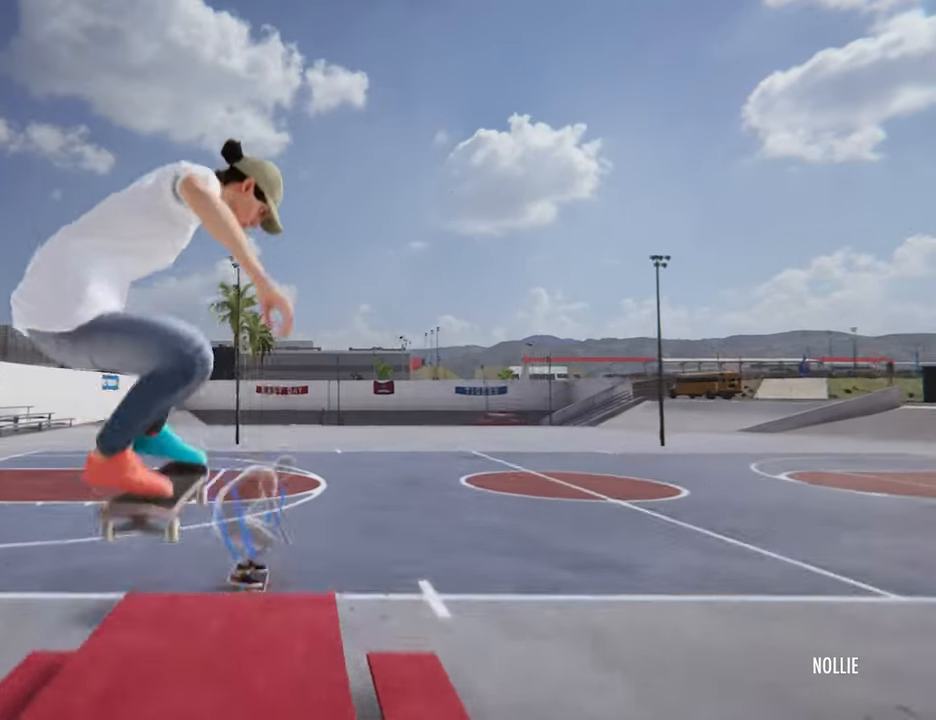
{"dt_ms": 480, "buttons": [], "left_stick": "center", "right_stick": "center", "events": [[240, "R1", "up"]]}
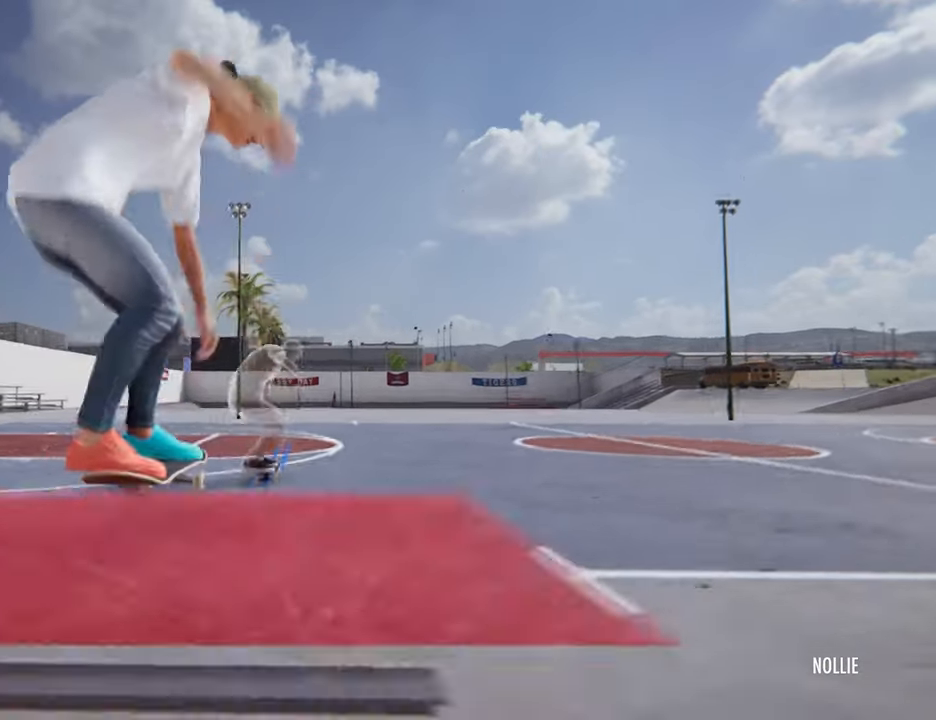
{"dt_ms": 520, "buttons": [], "left_stick": "center", "right_stick": "center", "events": []}
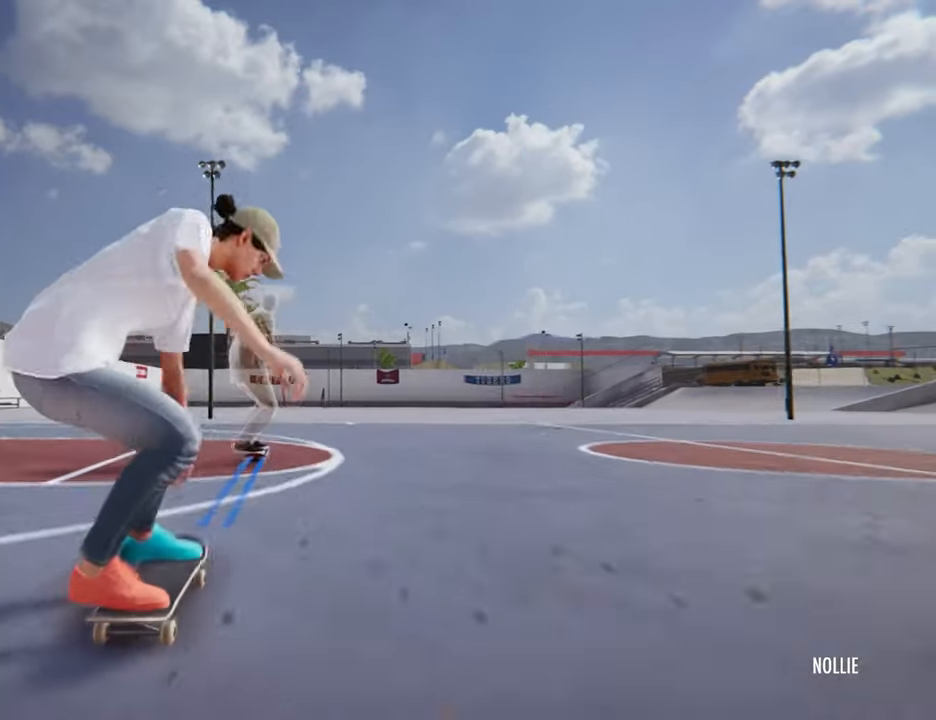
{"dt_ms": 1000, "buttons": [], "left_stick": "center", "right_stick": "center"}
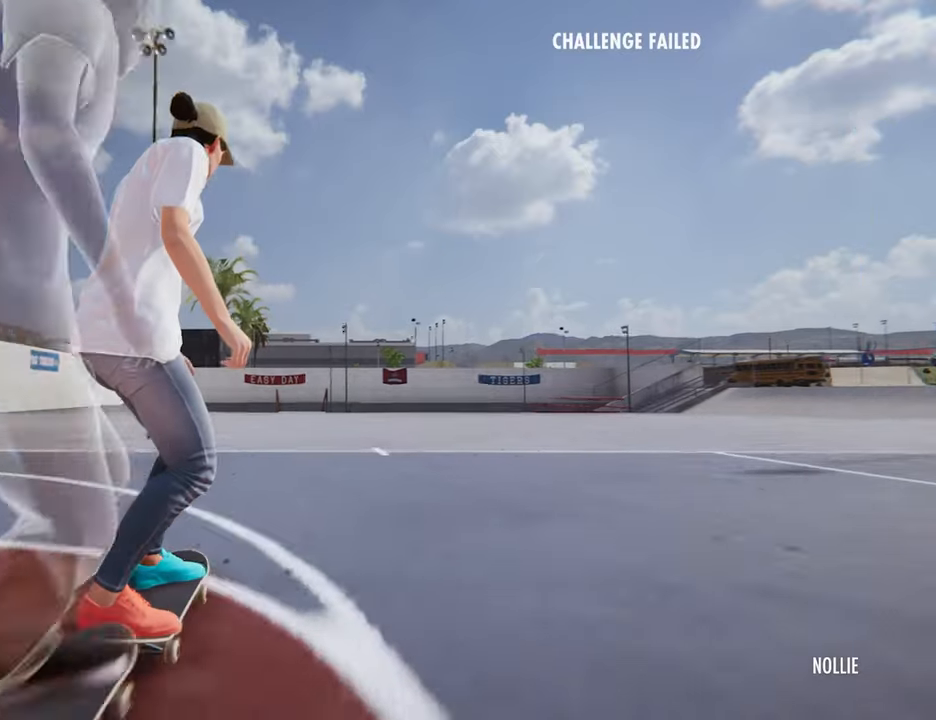
{"dt_ms": 480, "buttons": [], "left_stick": "center", "right_stick": "center", "events": []}
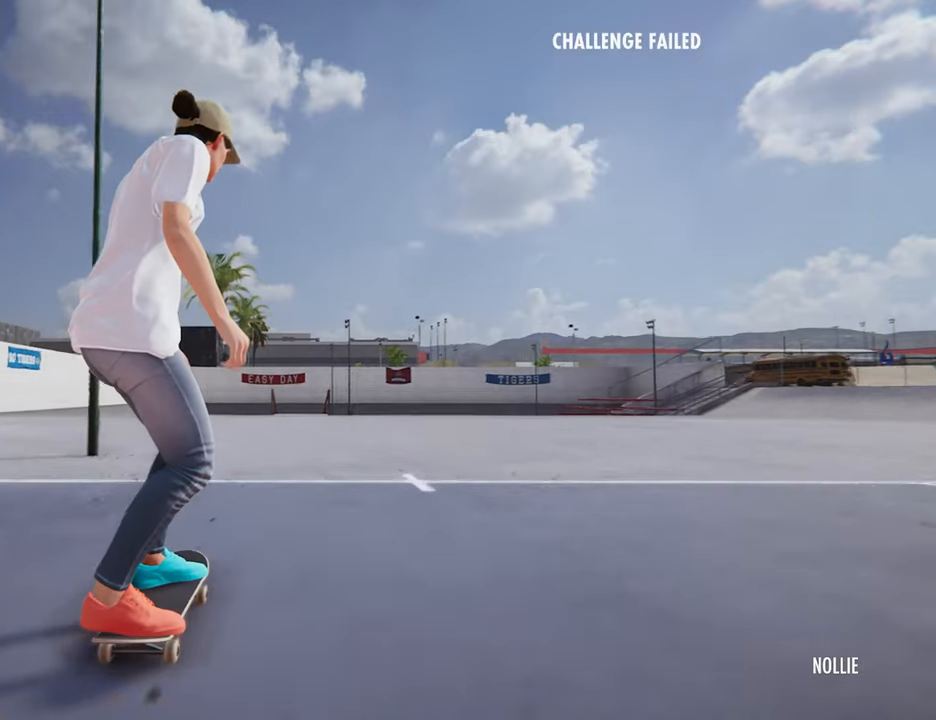
{"dt_ms": 520, "buttons": [], "left_stick": "center", "right_stick": "center", "events": []}